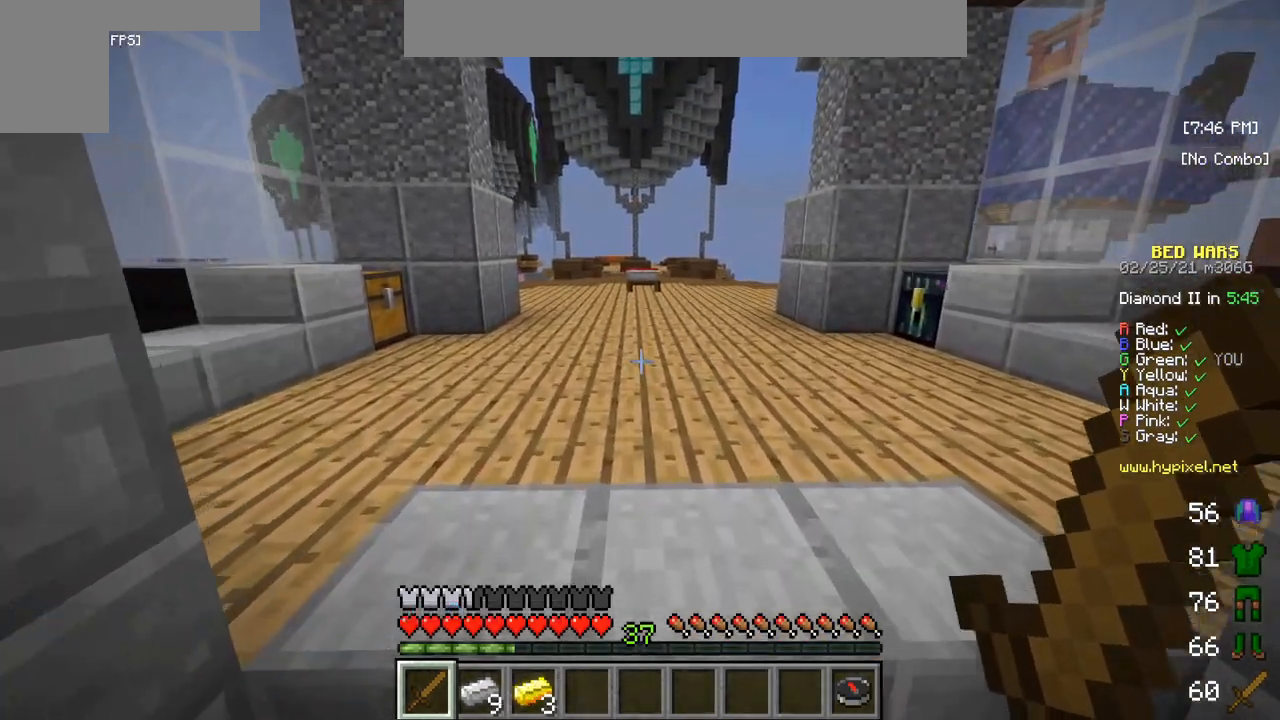
Gameplay with keyboard and mouse; each line is a JSON object with the keys and mouse buttons held at the frame after it. "events" lists presses ("down") and releases ("up") of "a", "d", "s", "w", "mouse_left" and "mouse_right" between this image and that frame as [ms after this image, input, new state], when the widget could be followed in between. "mouse_left", "mouse_right" = the "left", "right" buttons of the "mouse" list. No other keys are recorded. Fast repeated clicks can show as one long hold. Mouse movement is not recorded.
{"keys": ["d"], "mouse": [], "events": [[333, "s", "up"], [433, "d", "down"]]}
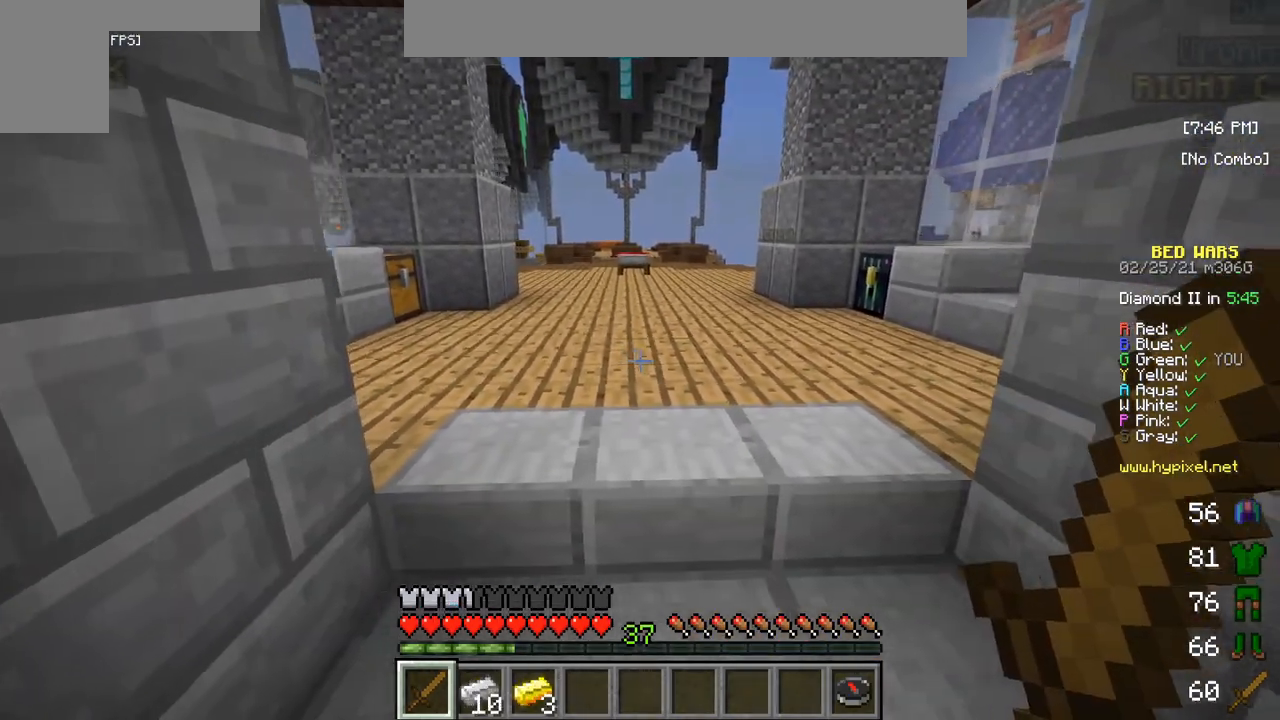
{"keys": ["a"], "mouse": [], "events": [[167, "d", "up"], [383, "a", "down"]]}
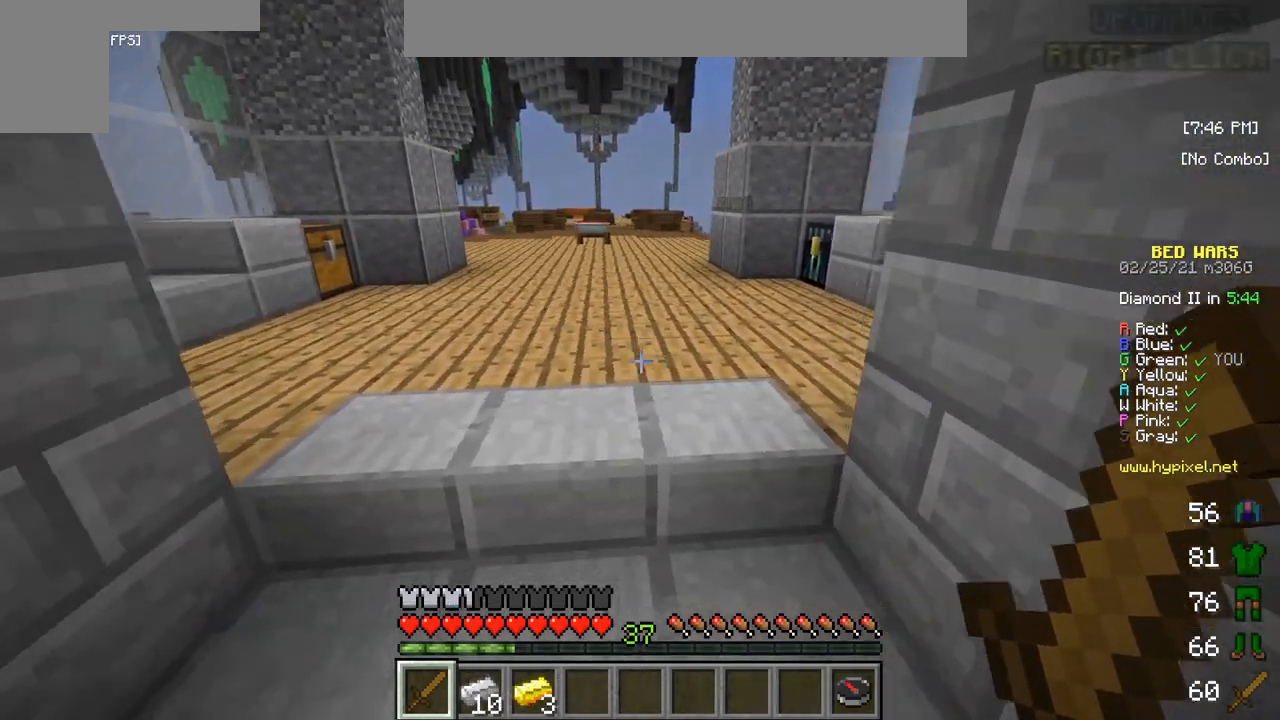
{"keys": [], "mouse": [], "events": [[100, "a", "up"], [250, "w", "down"], [450, "w", "up"]]}
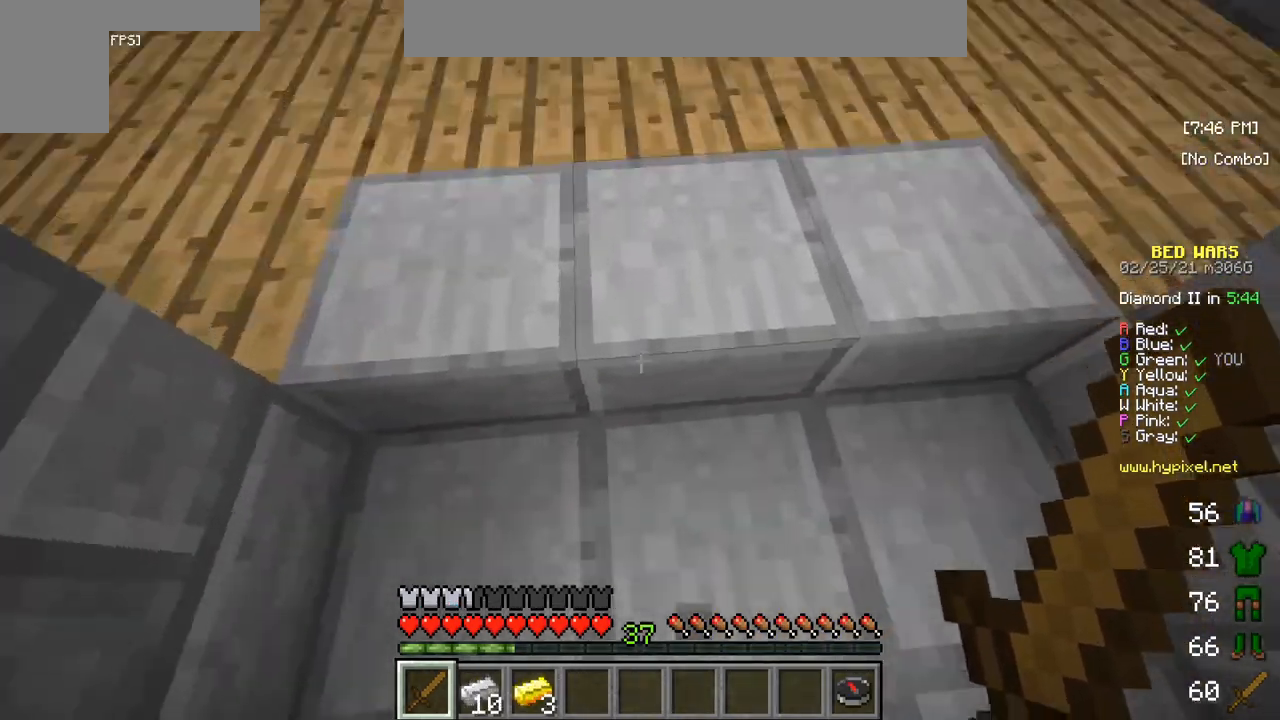
{"keys": [], "mouse": [], "events": [[67, "s", "down"], [500, "s", "up"]]}
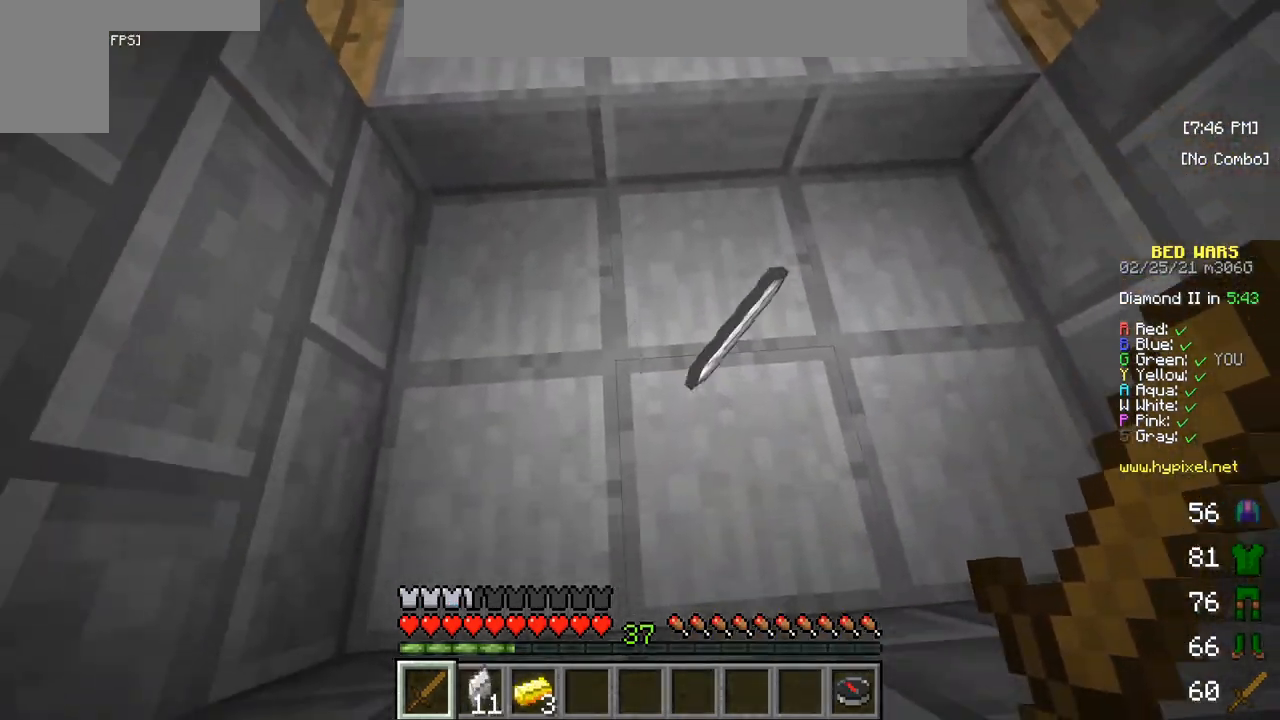
{"keys": [], "mouse": [], "events": [[100, "d", "down"], [317, "d", "up"]]}
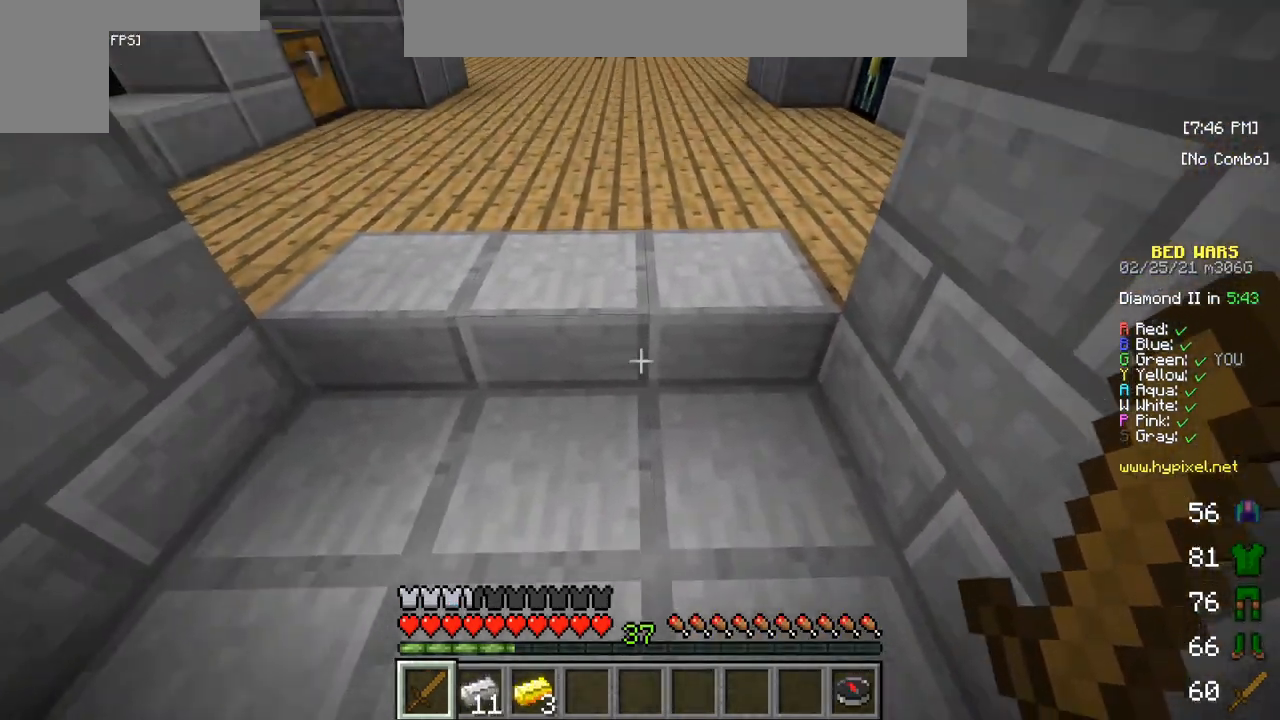
{"keys": [], "mouse": [], "events": [[267, "a", "down"], [500, "a", "up"]]}
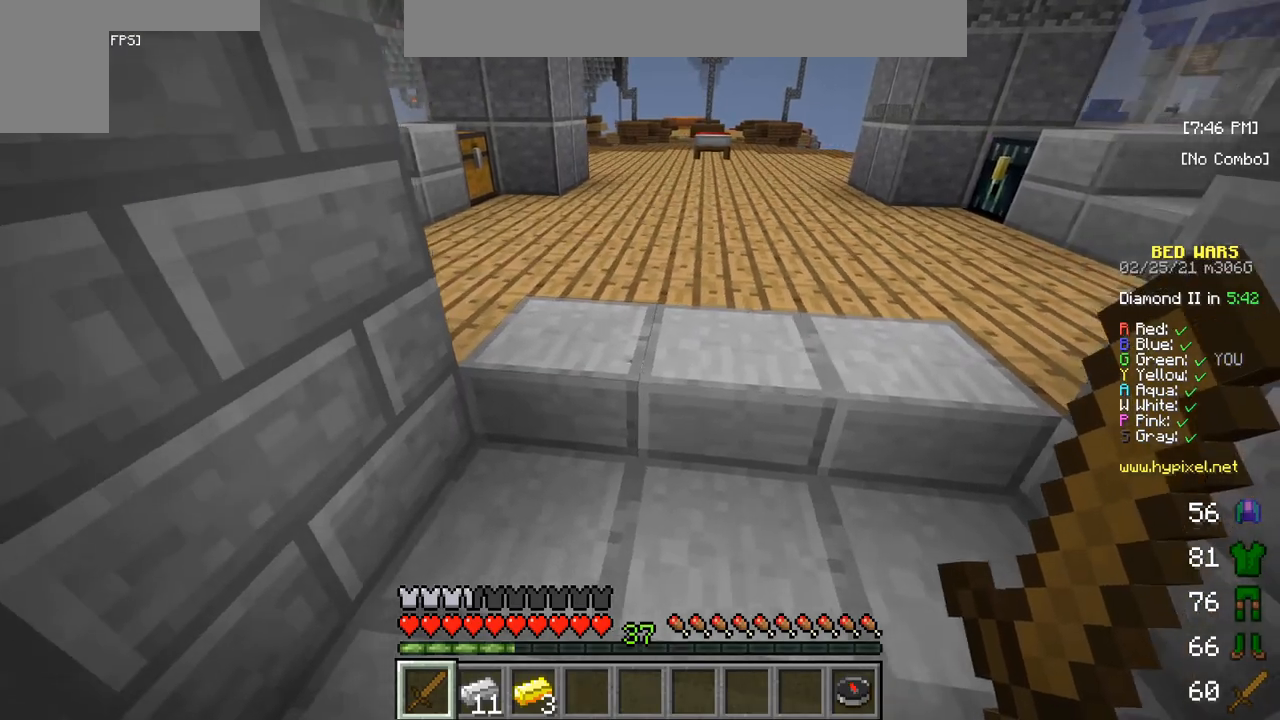
{"keys": ["s"], "mouse": [], "events": [[83, "w", "down"], [367, "w", "up"], [500, "s", "down"]]}
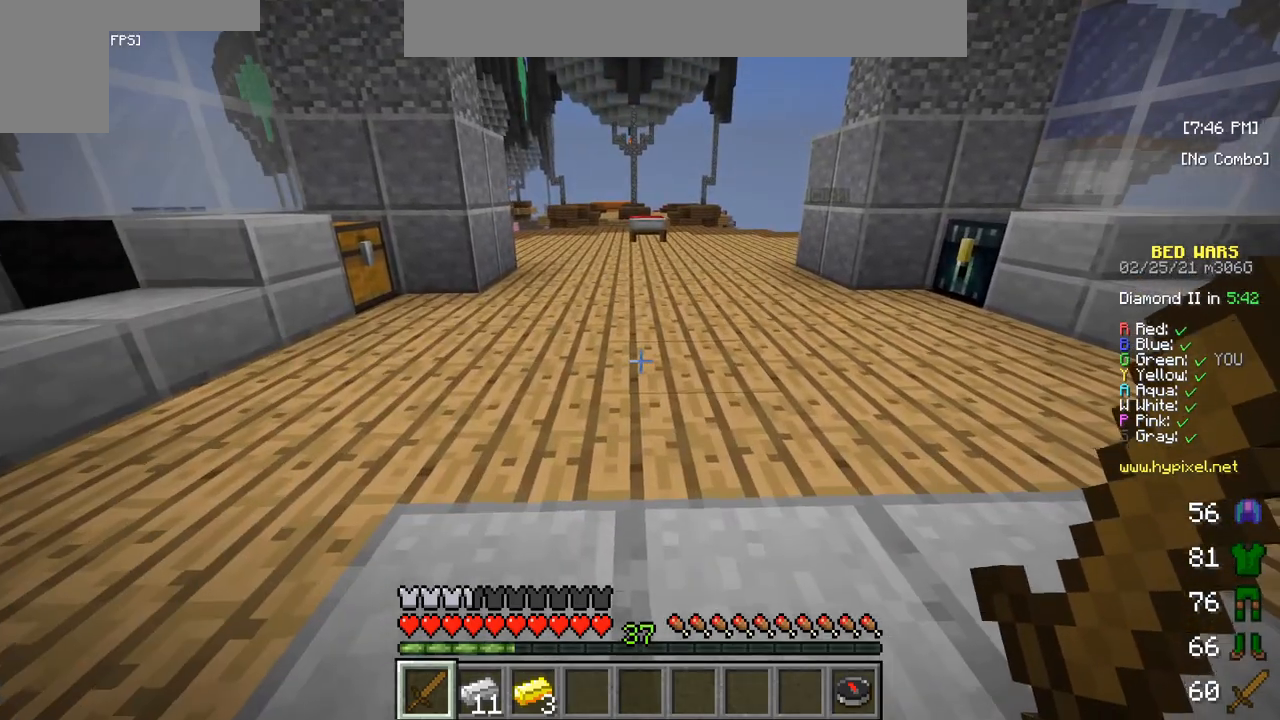
{"keys": ["d"], "mouse": [], "events": [[383, "s", "up"], [450, "d", "down"]]}
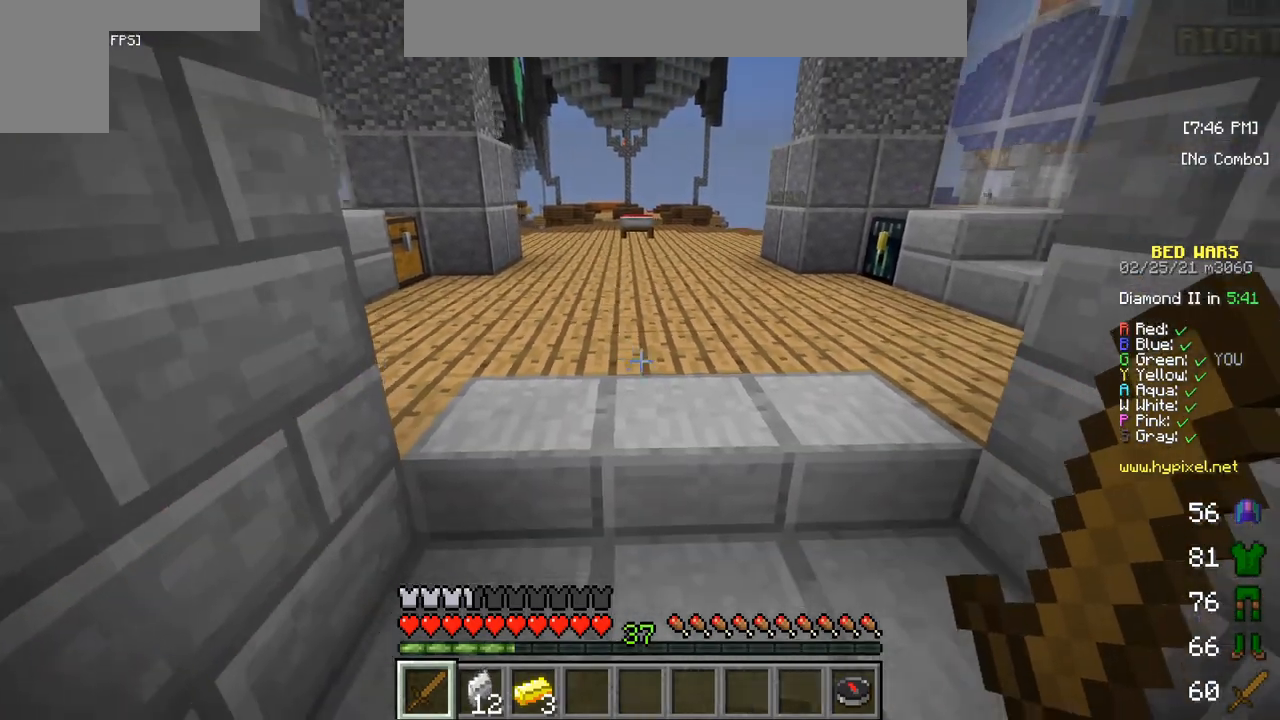
{"keys": ["a"], "mouse": [], "events": [[183, "d", "up"], [467, "a", "down"]]}
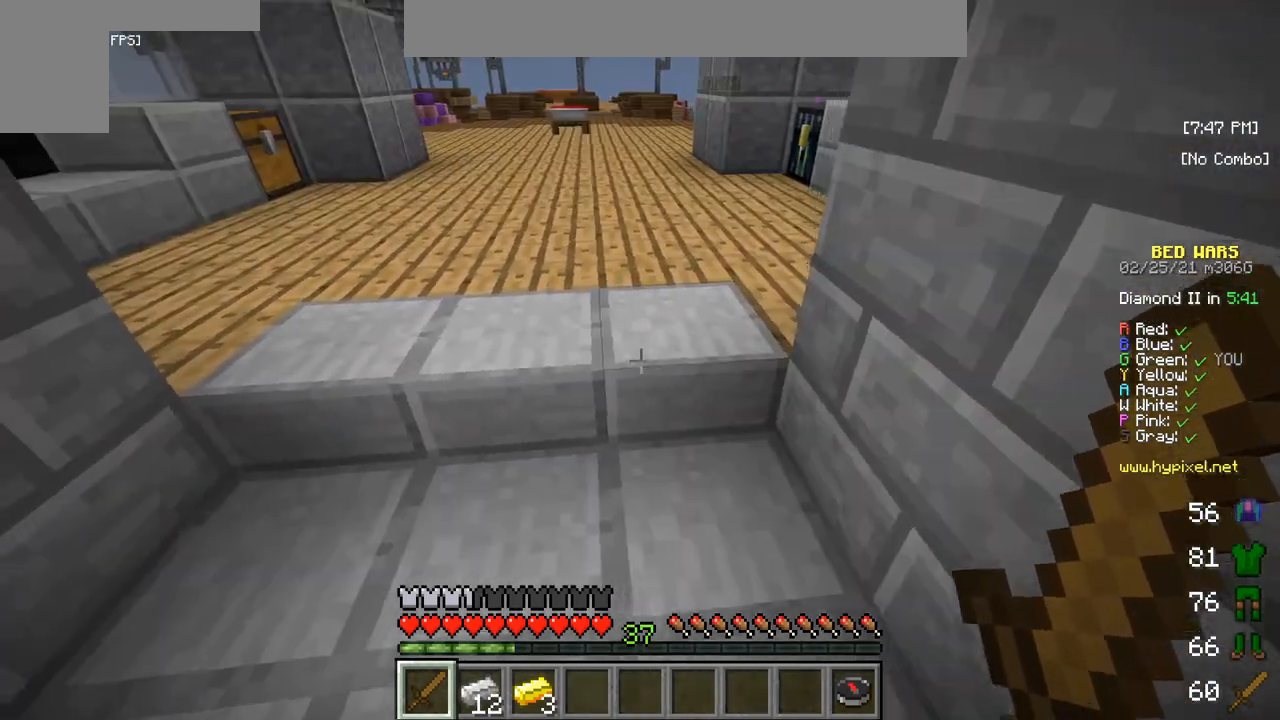
{"keys": ["w"], "mouse": [], "events": [[183, "a", "up"], [267, "w", "down"]]}
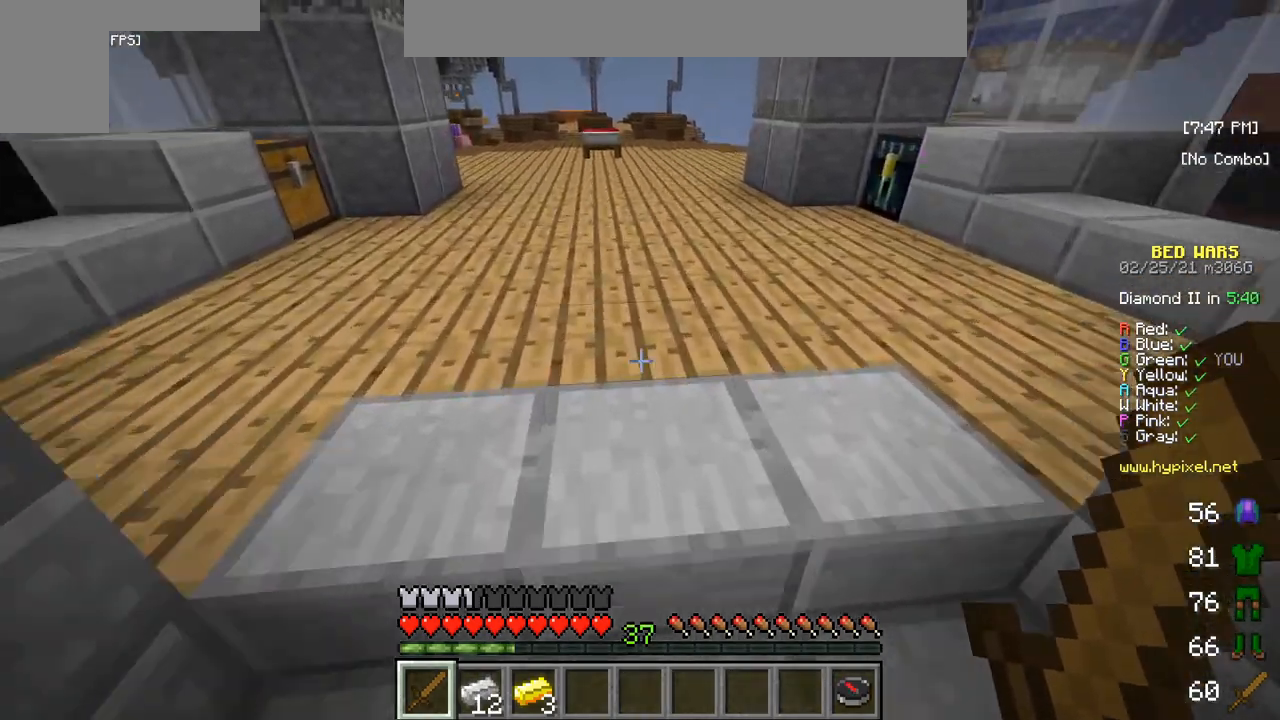
{"keys": ["s"], "mouse": [], "events": [[17, "w", "up"], [100, "s", "down"]]}
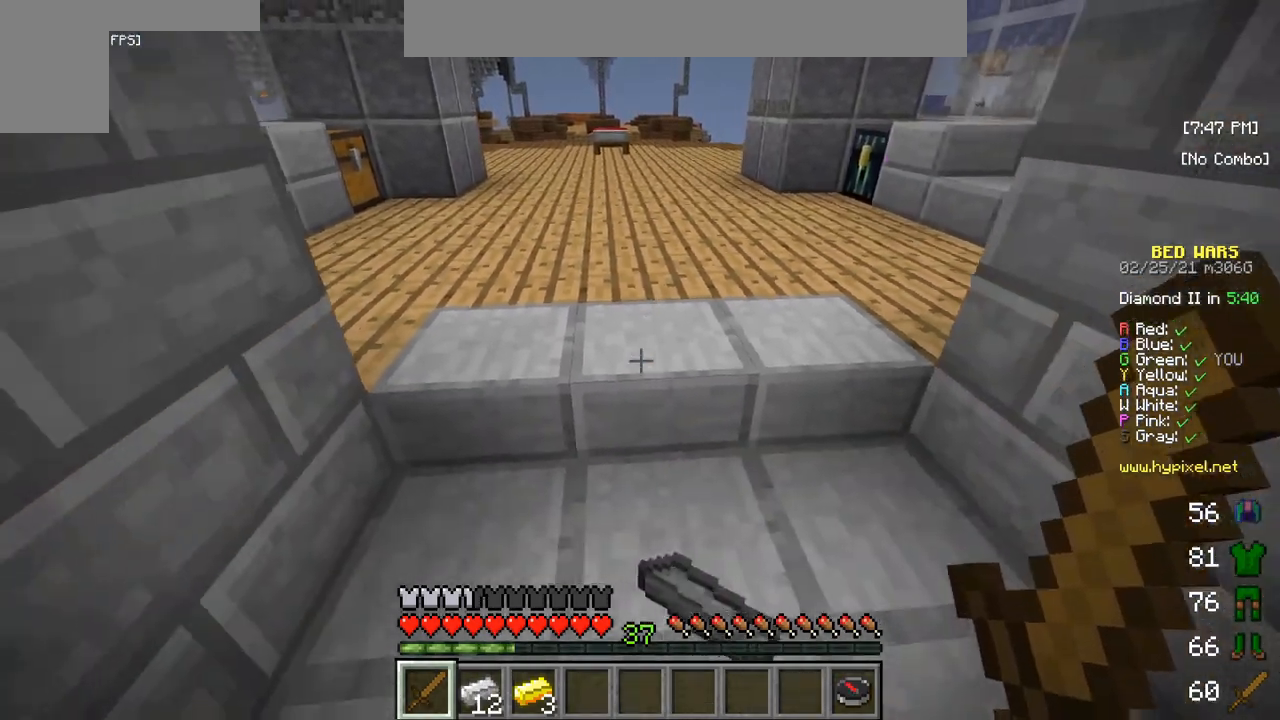
{"keys": [], "mouse": [], "events": [[67, "s", "up"], [150, "d", "down"], [450, "d", "up"]]}
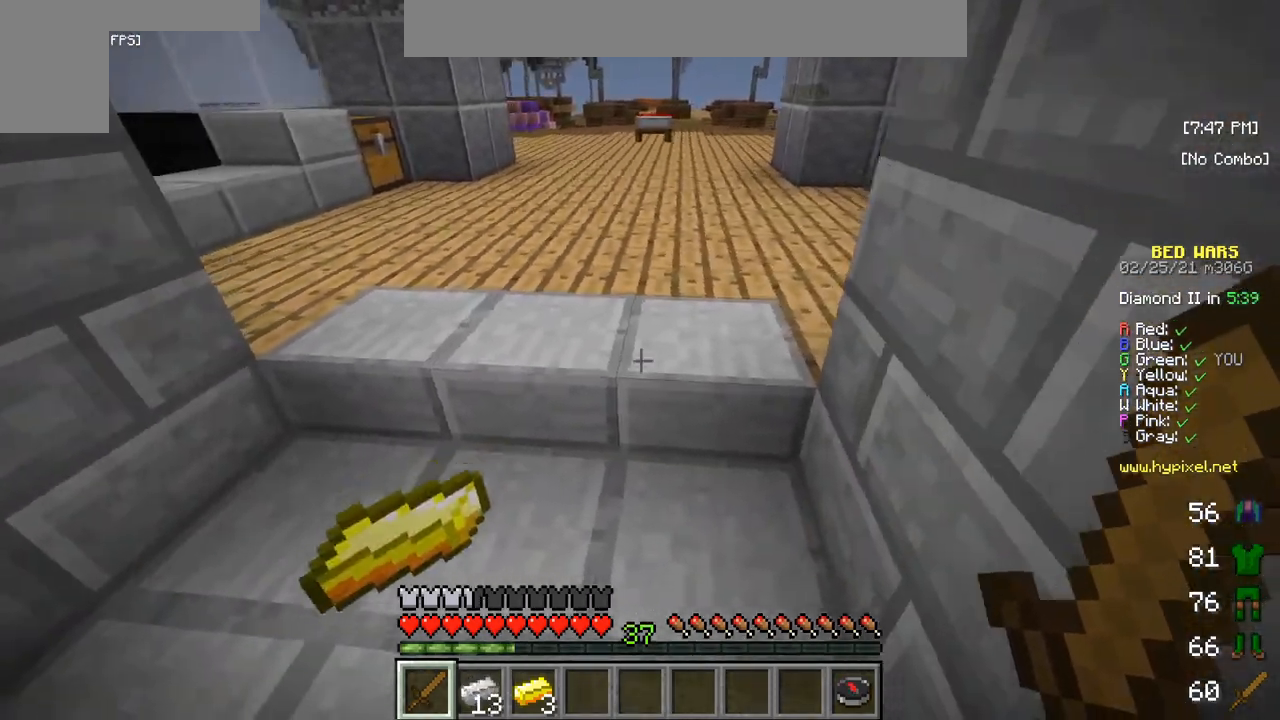
{"keys": [], "mouse": [], "events": [[233, "a", "down"], [483, "a", "up"]]}
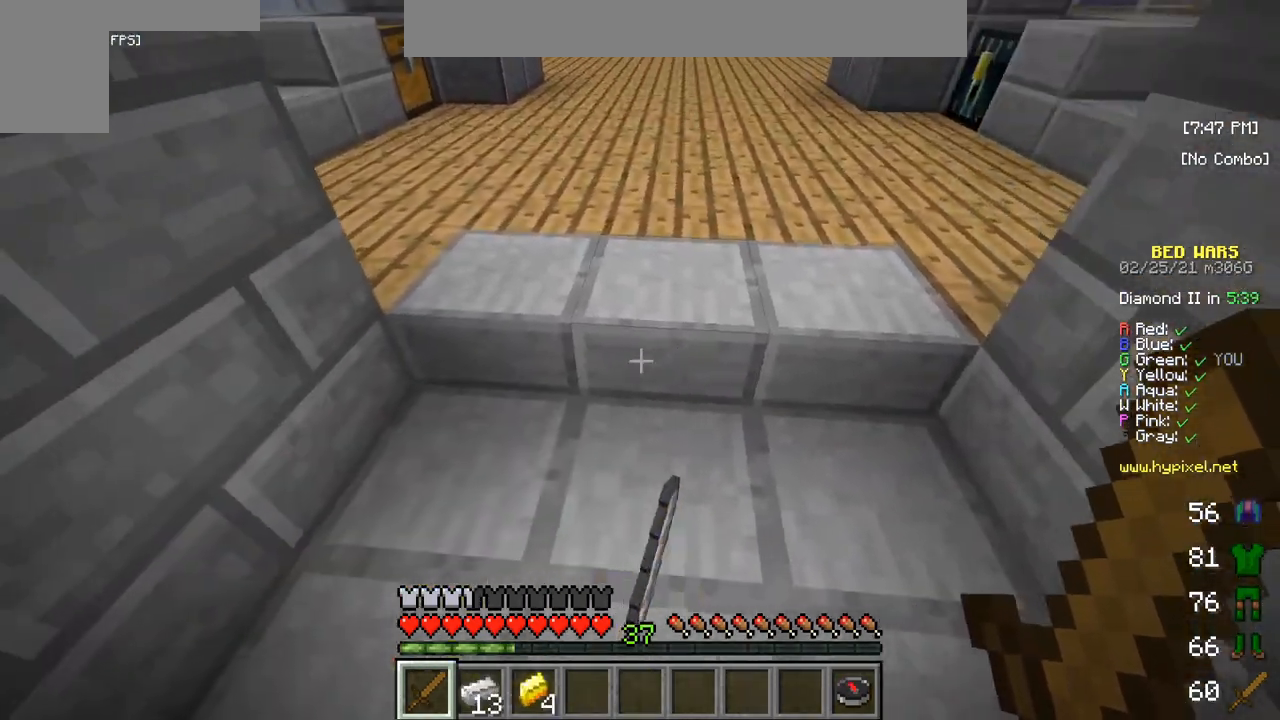
{"keys": ["s"], "mouse": [], "events": [[100, "w", "down"], [317, "w", "up"], [400, "s", "down"]]}
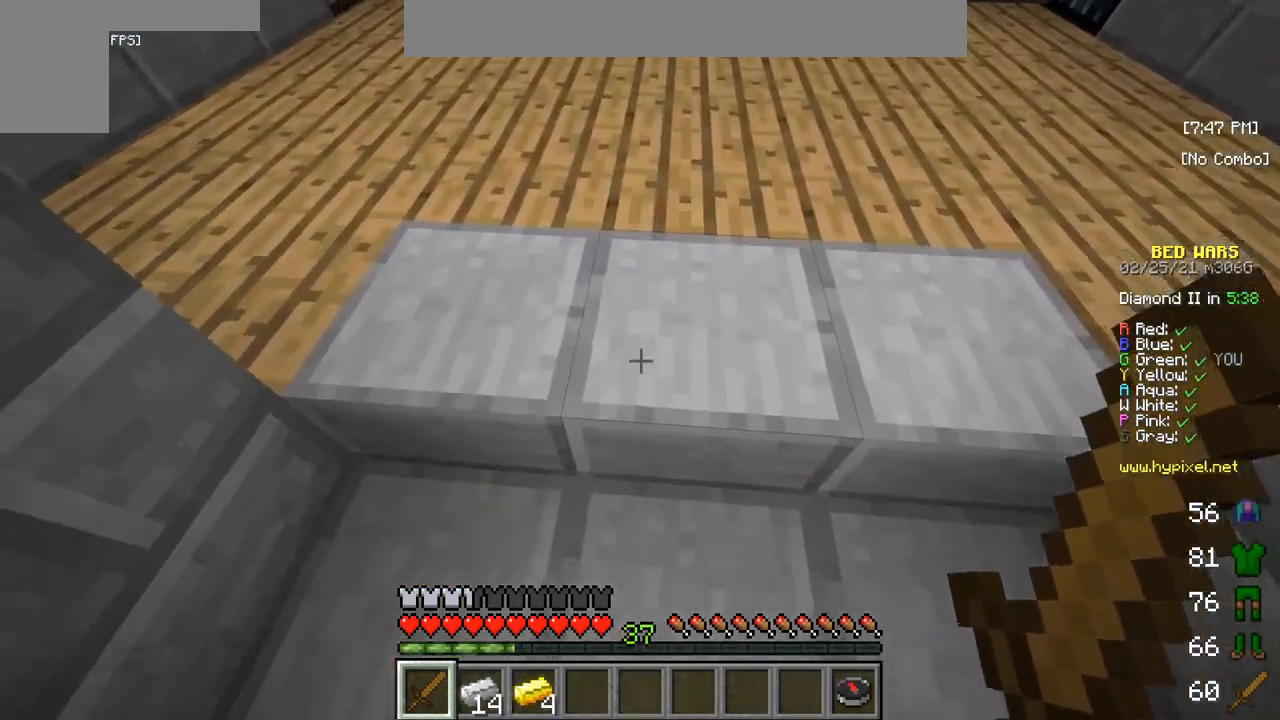
{"keys": ["w"], "mouse": [], "events": [[350, "s", "up"], [433, "w", "down"]]}
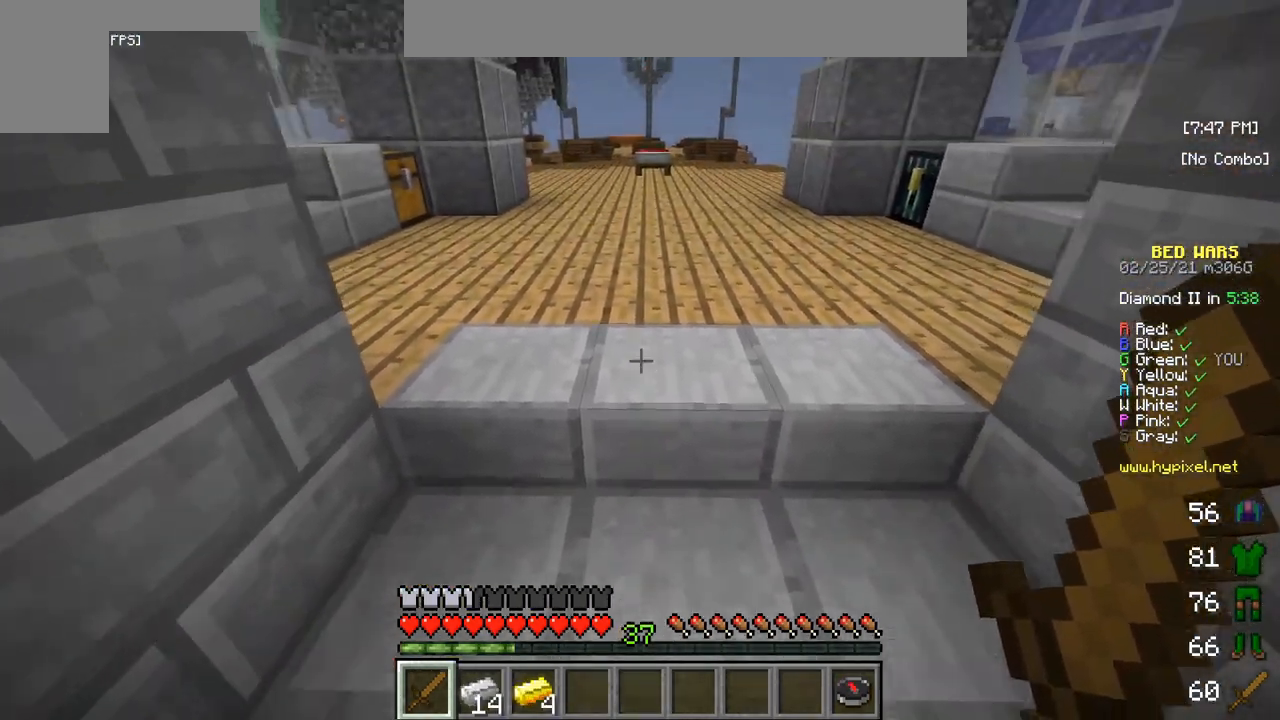
{"keys": ["w"], "mouse": [], "events": [[83, "w", "up"], [150, "w", "down"]]}
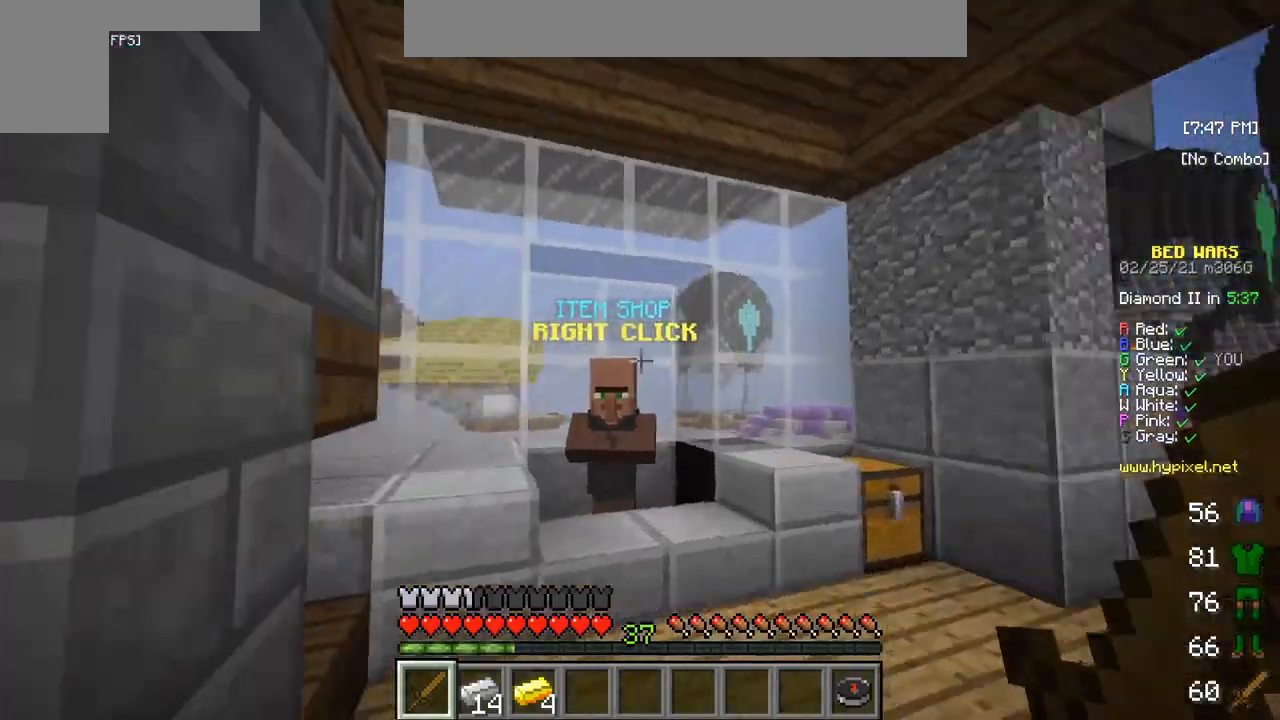
{"keys": [], "mouse": ["right"], "events": [[383, "w", "up"], [450, "mouse_right", "down"]]}
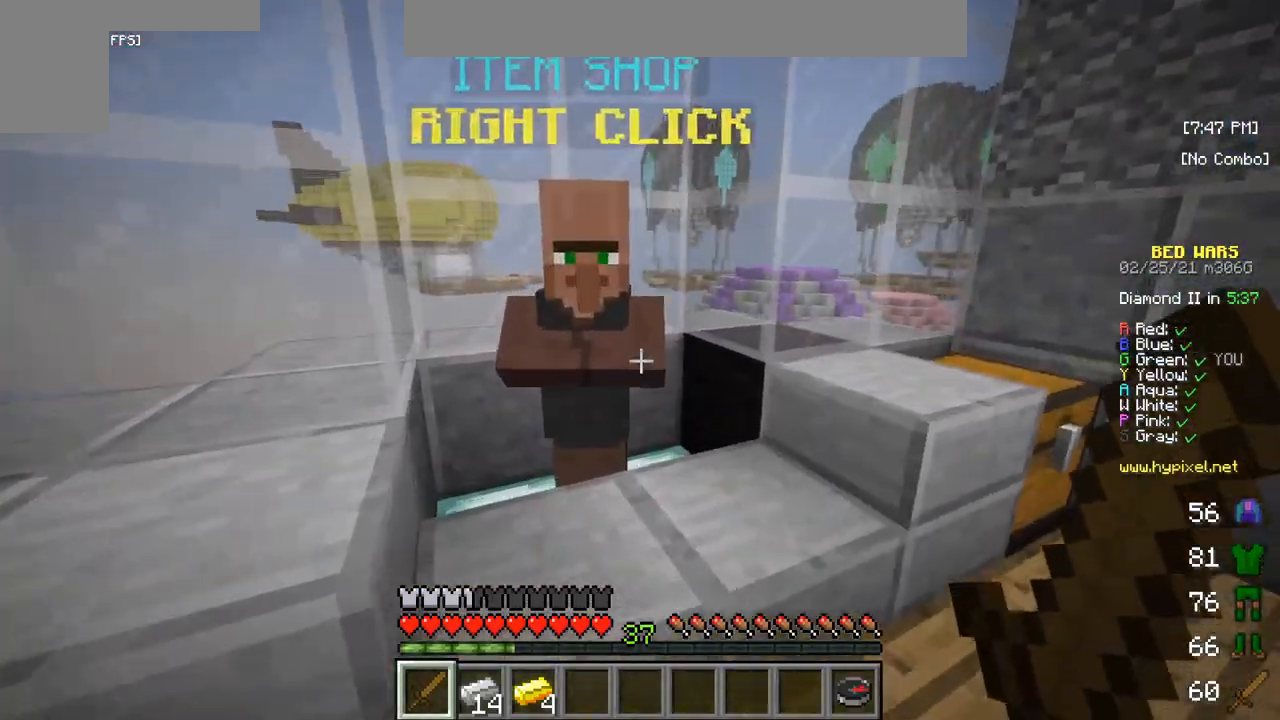
{"keys": [], "mouse": [], "events": [[33, "mouse_right", "up"]]}
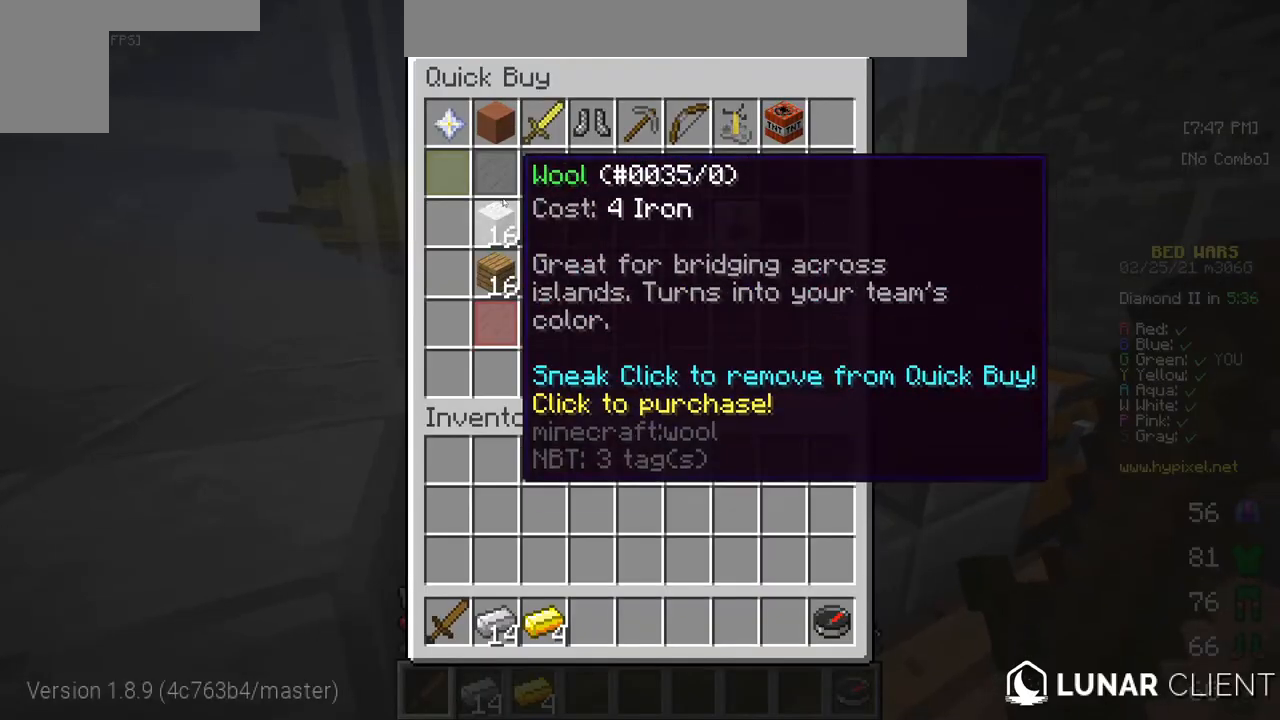
{"keys": [], "mouse": [], "events": []}
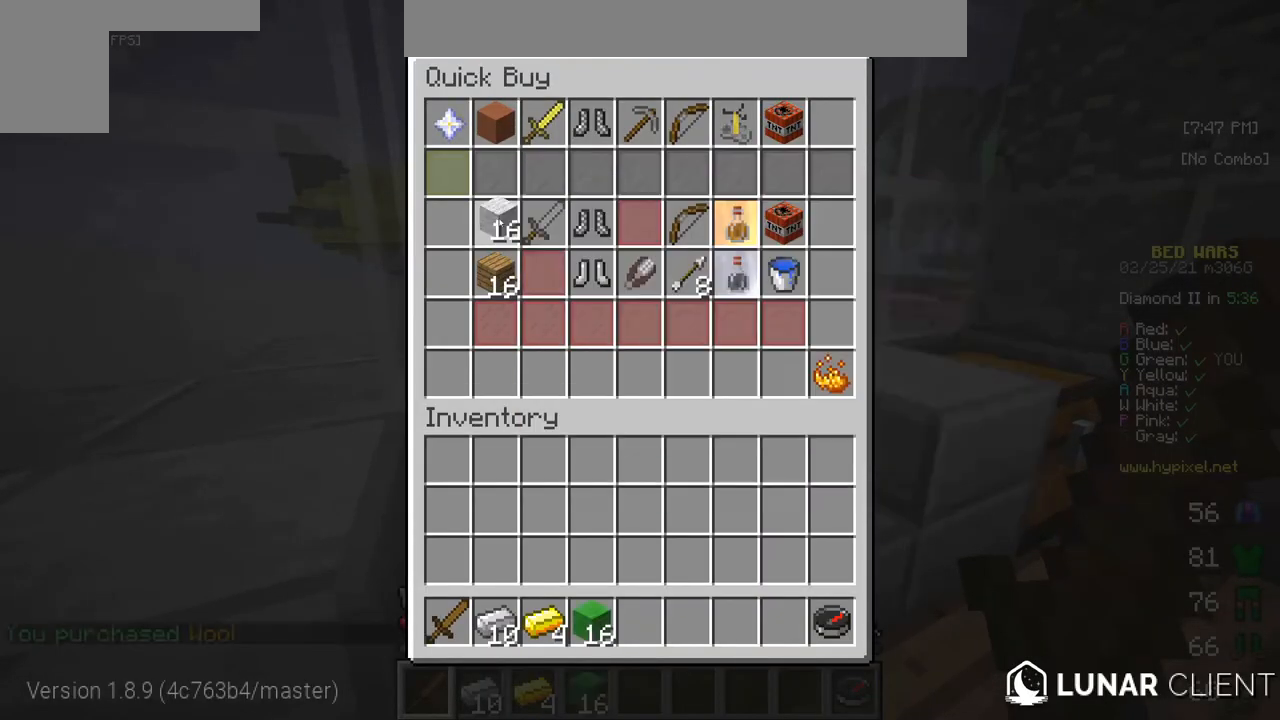
{"keys": [], "mouse": [], "events": []}
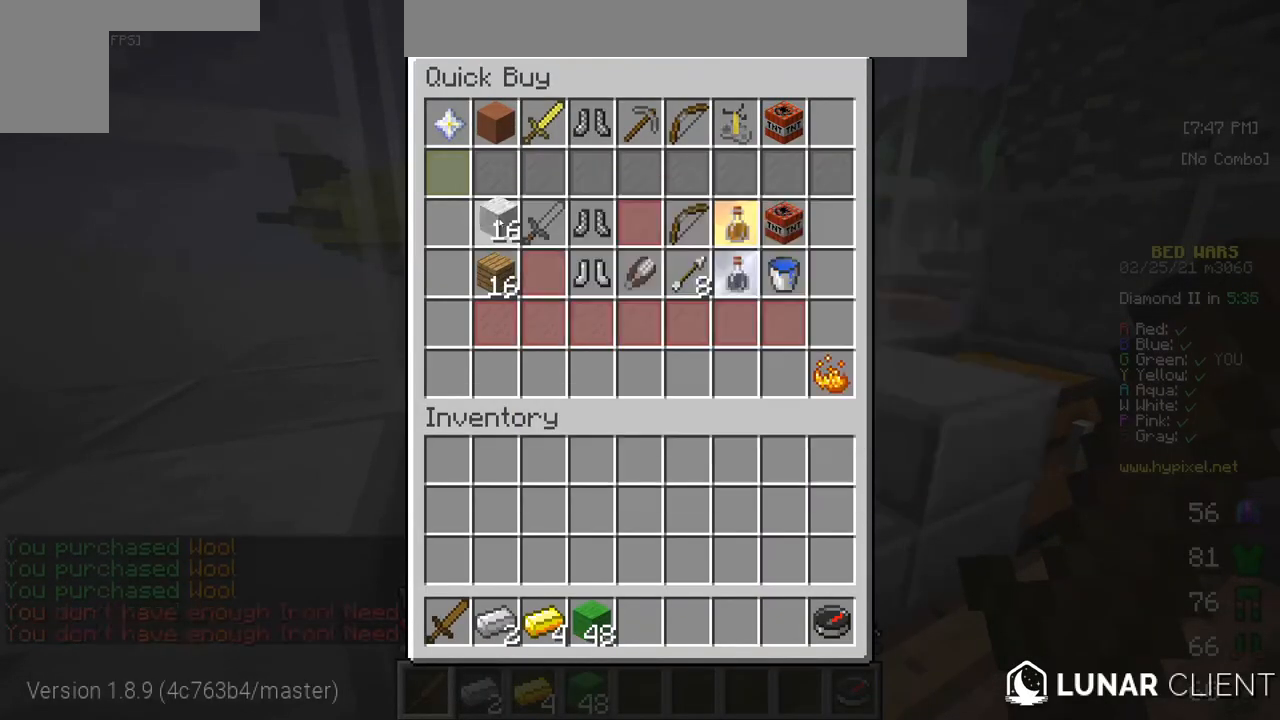
{"keys": ["w"], "mouse": [], "events": [[417, "w", "down"]]}
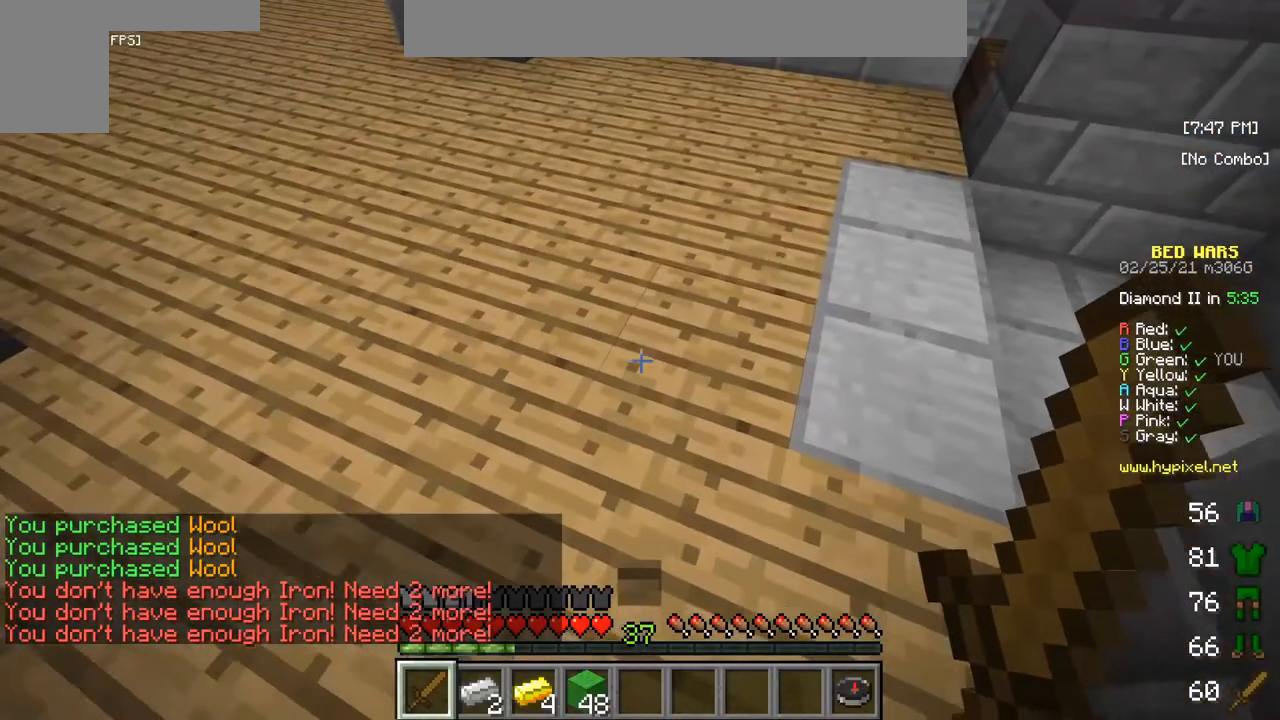
{"keys": ["w"], "mouse": [], "events": [[17, "w", "up"], [100, "w", "down"], [300, "w", "up"], [400, "w", "down"]]}
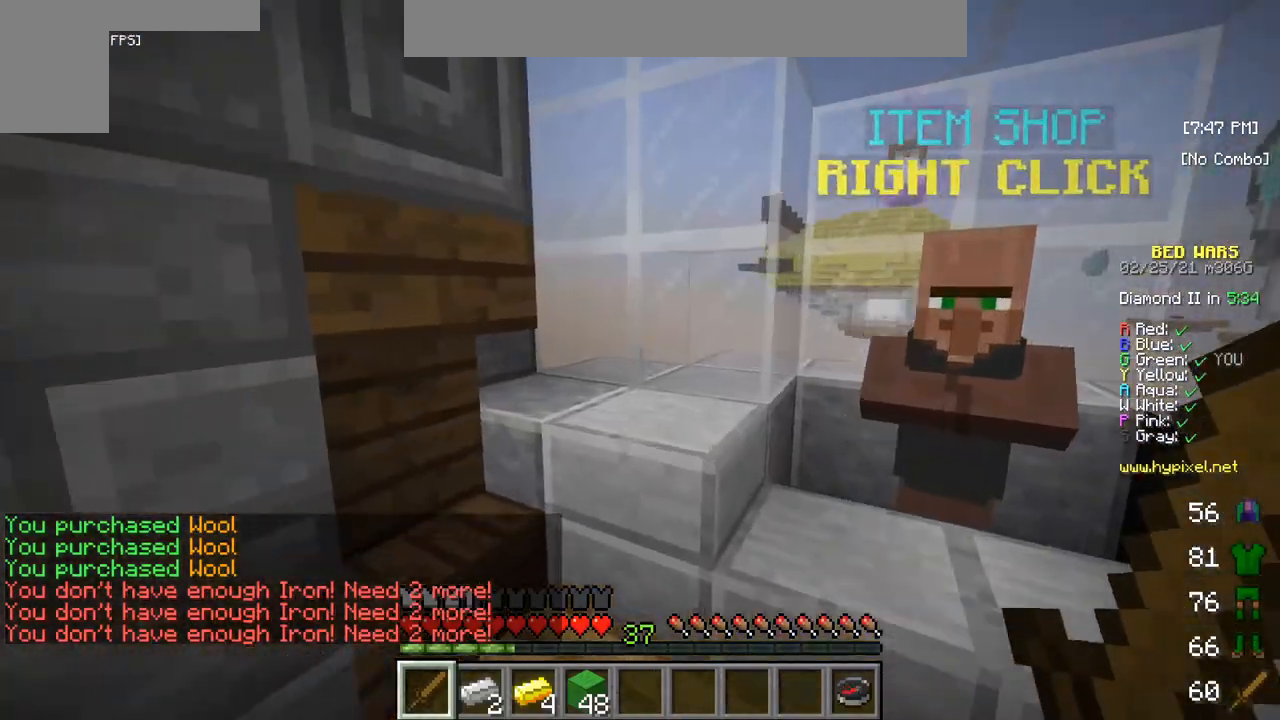
{"keys": [], "mouse": [], "events": [[217, "w", "up"]]}
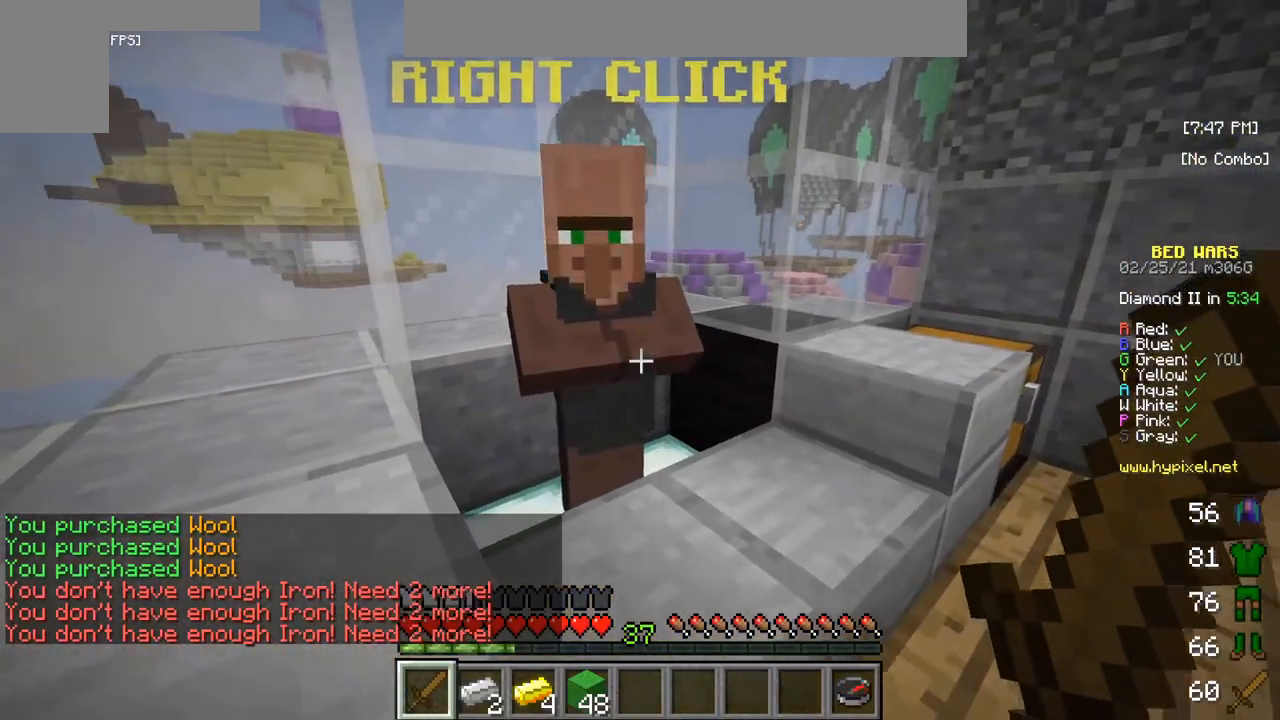
{"keys": [], "mouse": [], "events": [[67, "mouse_right", "down"], [183, "mouse_right", "up"]]}
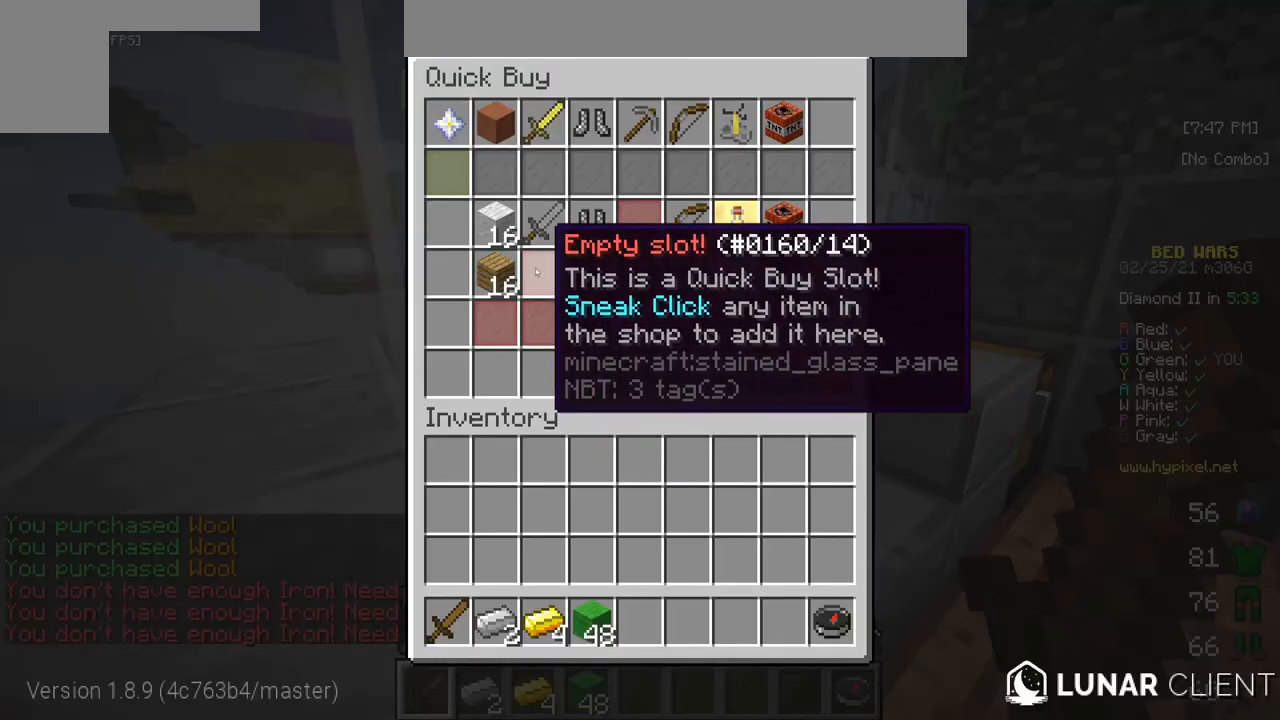
{"keys": [], "mouse": [], "events": []}